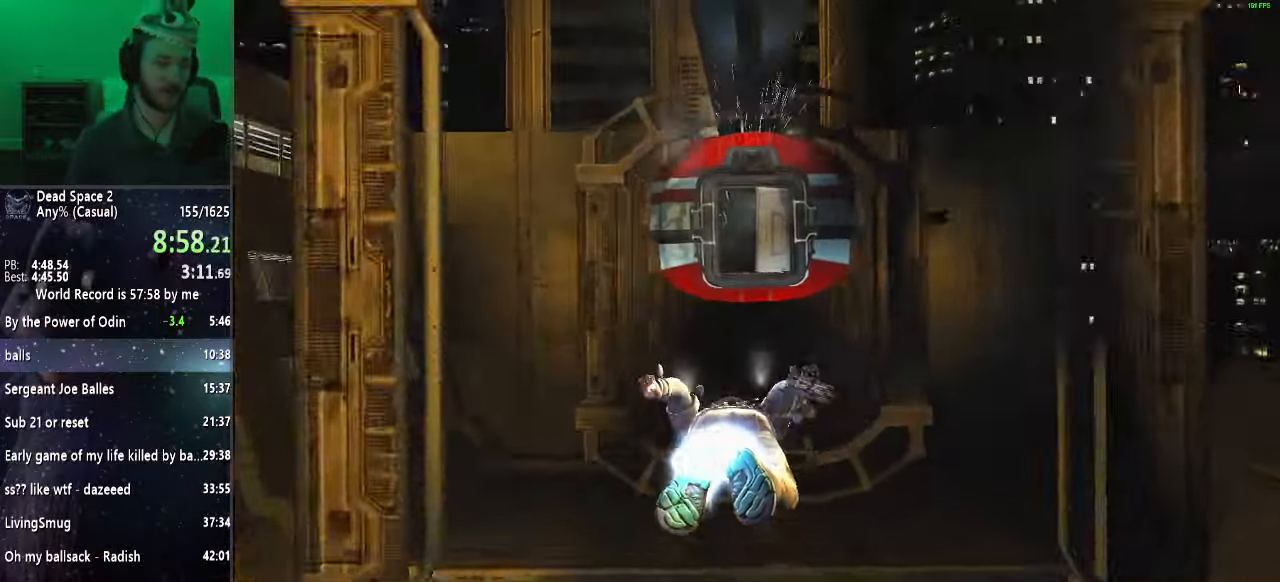
Gameplay with keyboard and mouse; each line is a JSON object with the keys and mouse buttons held at the frame after it. "events" lists presses ("down") and releases ("up") of "a", "alt", "c", "ctrl", "d", "e", "f", "q", "r", "s", "shift", "space", "tab", "v", "w", "x", "z", "mouse_left", "mouse_middle", "mouse_right", "mouse_wheel_up" and "mouse_wheel_down" between this image and that frame as [ms after this image, input, new state], when the widget could be followed in between. "mouse_left", "mouse_middle", "mouse_right", "mouse_wheel_up", "mouse_wheel_down" = the "left", "middle", "right", "wheel_up", "wheel_down" buttons of the "mouse" list. No other keys are recorded. Mouse movement is not recorded.
{"keys": ["s", "shift"], "mouse": [], "events": []}
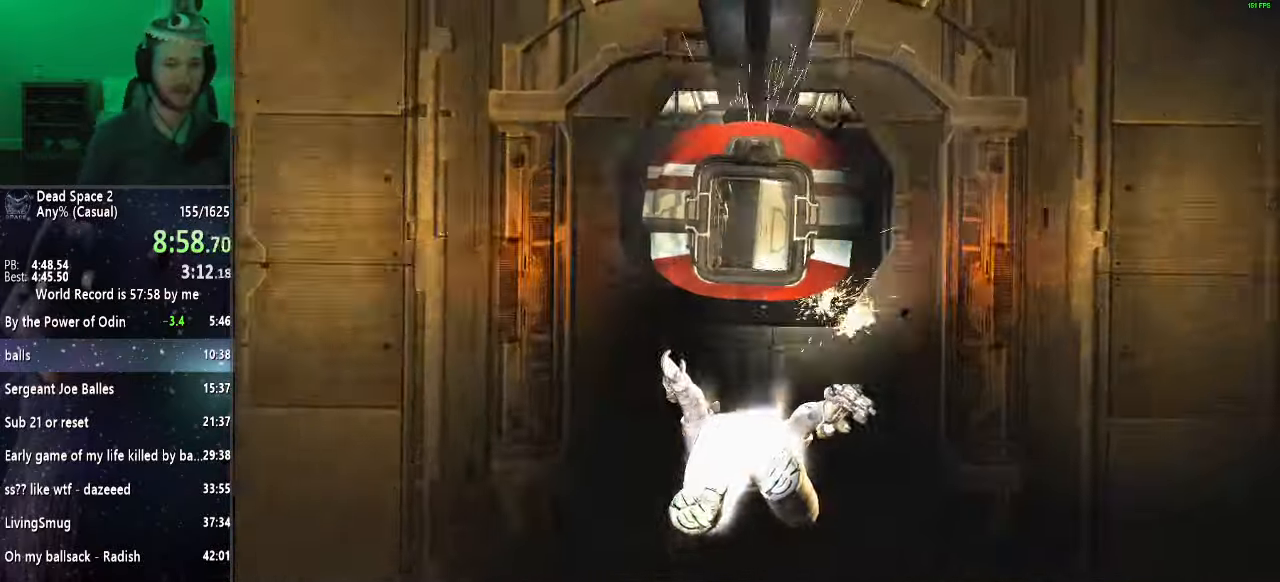
{"keys": ["s", "shift"], "mouse": [], "events": []}
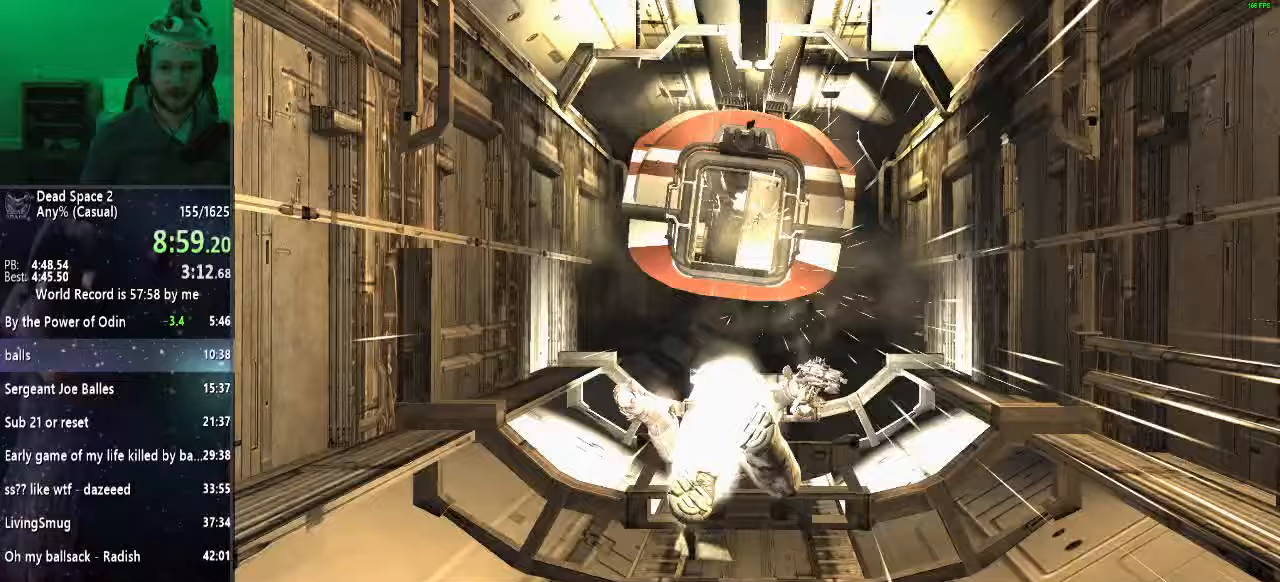
{"keys": ["s", "shift"], "mouse": [], "events": []}
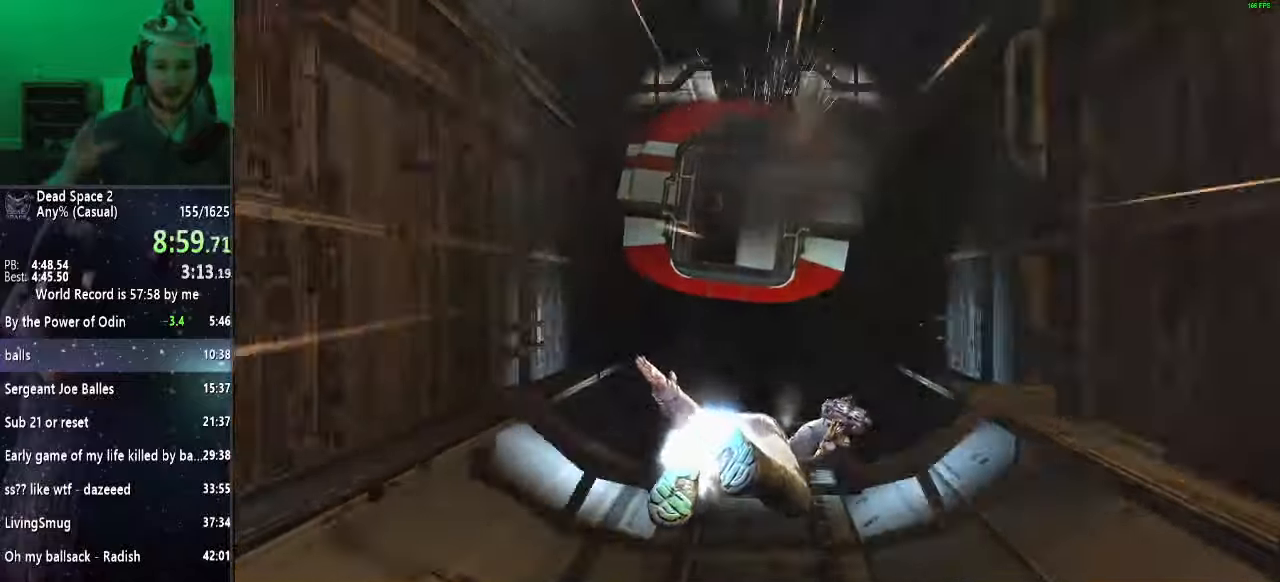
{"keys": ["s", "shift"], "mouse": [], "events": []}
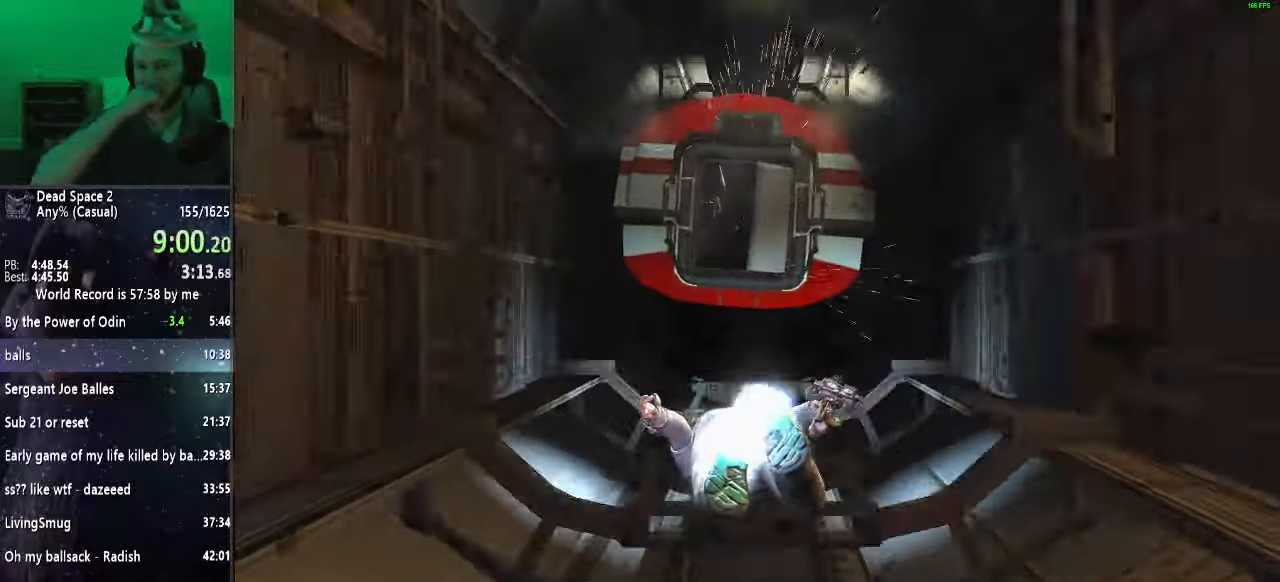
{"keys": ["s", "shift"], "mouse": [], "events": []}
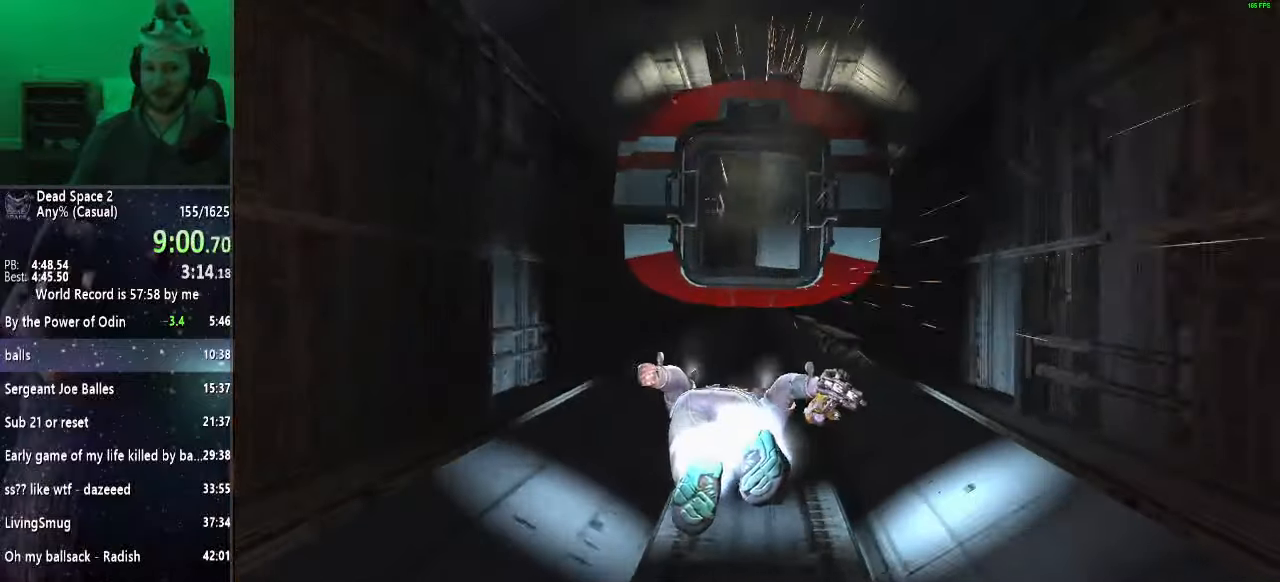
{"keys": ["s", "shift"], "mouse": [], "events": []}
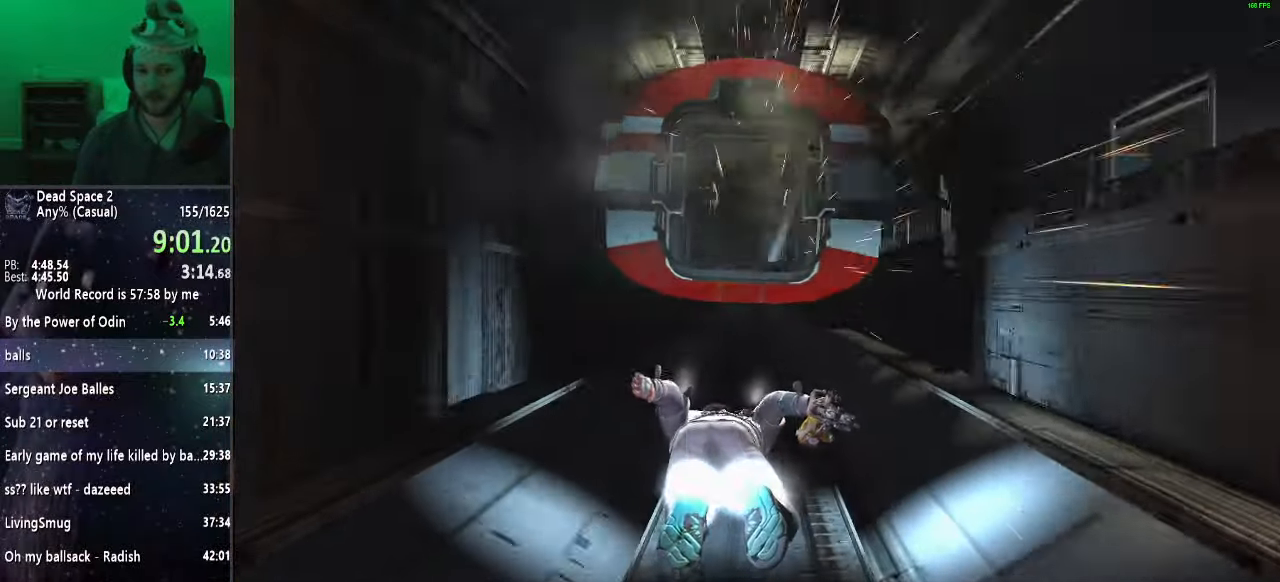
{"keys": ["s", "shift"], "mouse": [], "events": []}
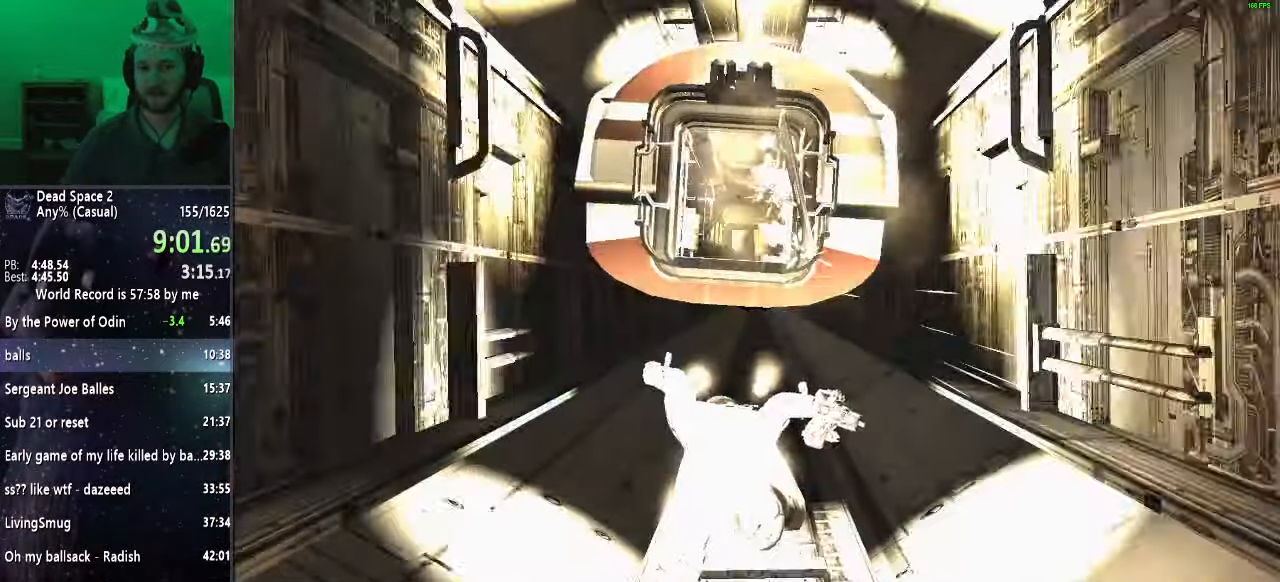
{"keys": ["shift", "w"], "mouse": [], "events": [[267, "s", "up"], [267, "w", "down"]]}
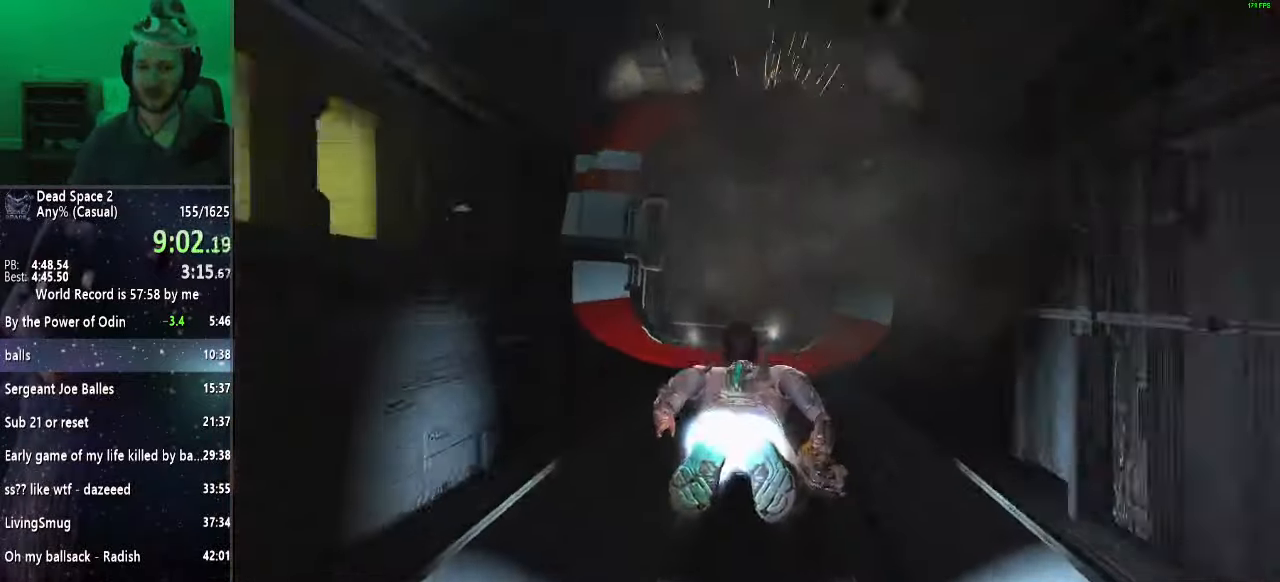
{"keys": ["shift"], "mouse": [], "events": [[233, "w", "up"]]}
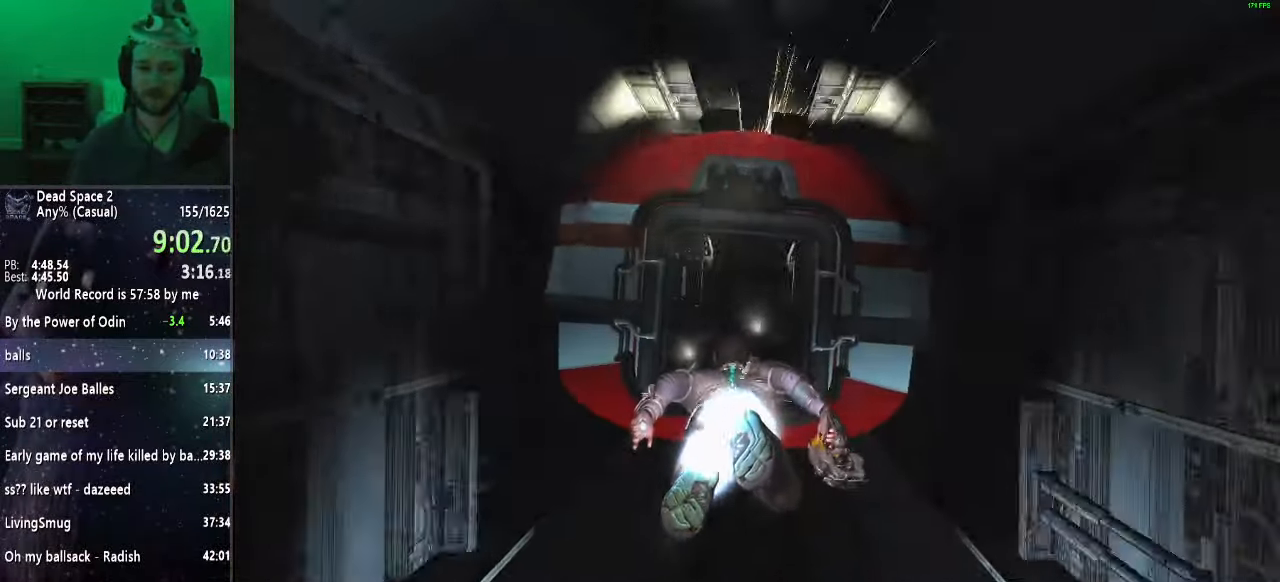
{"keys": ["shift"], "mouse": ["wheel_up"], "events": [[17, "mouse_wheel_up", "down"], [100, "mouse_wheel_up", "up"], [300, "mouse_wheel_up", "down"], [383, "mouse_wheel_up", "up"], [483, "mouse_wheel_up", "down"]]}
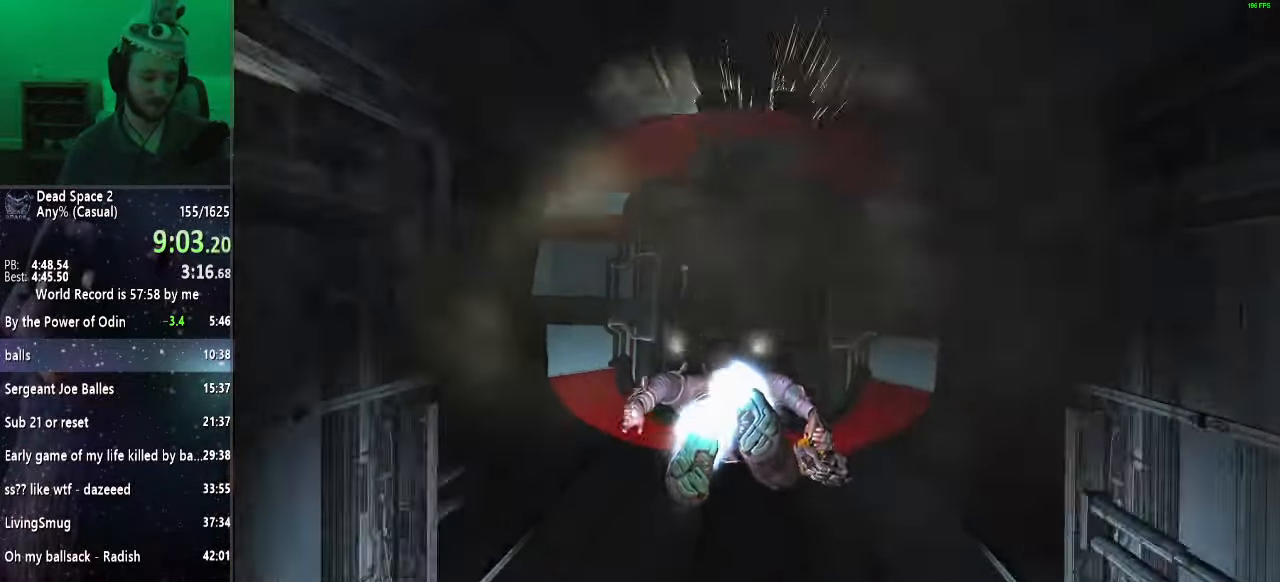
{"keys": ["shift"], "mouse": [], "events": [[117, "mouse_wheel_up", "up"], [217, "mouse_wheel_up", "down"], [317, "mouse_wheel_up", "up"], [417, "mouse_wheel_up", "down"], [500, "mouse_wheel_up", "up"]]}
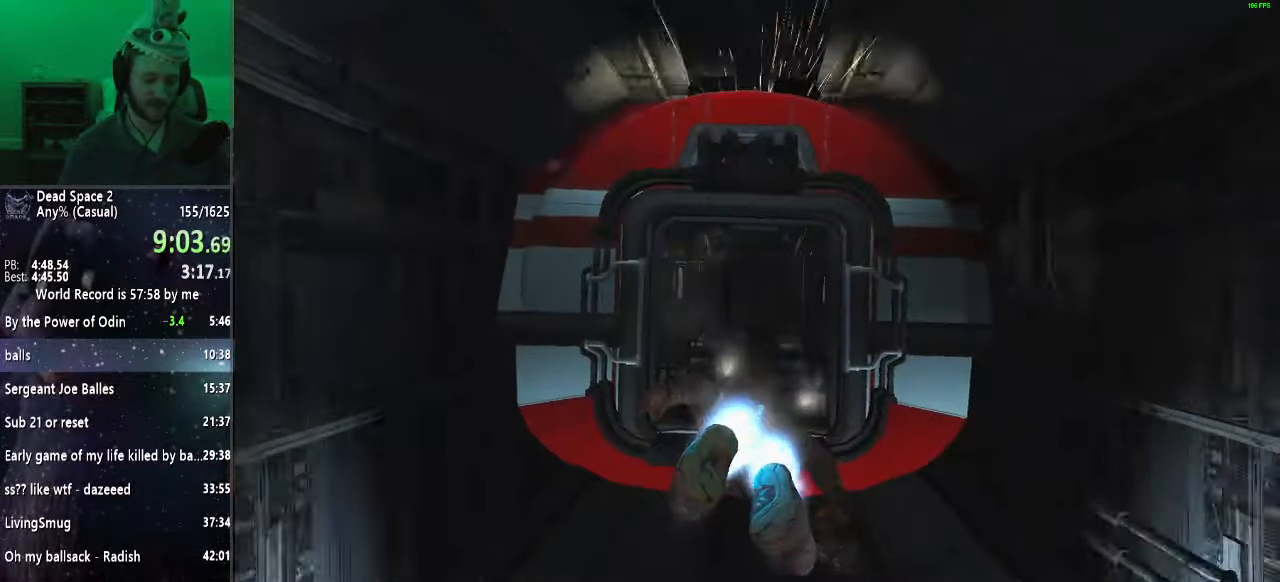
{"keys": ["shift"], "mouse": ["wheel_up"], "events": [[83, "mouse_wheel_up", "down"], [183, "mouse_wheel_up", "up"], [283, "mouse_wheel_up", "down"], [383, "mouse_wheel_up", "up"], [467, "mouse_wheel_up", "down"]]}
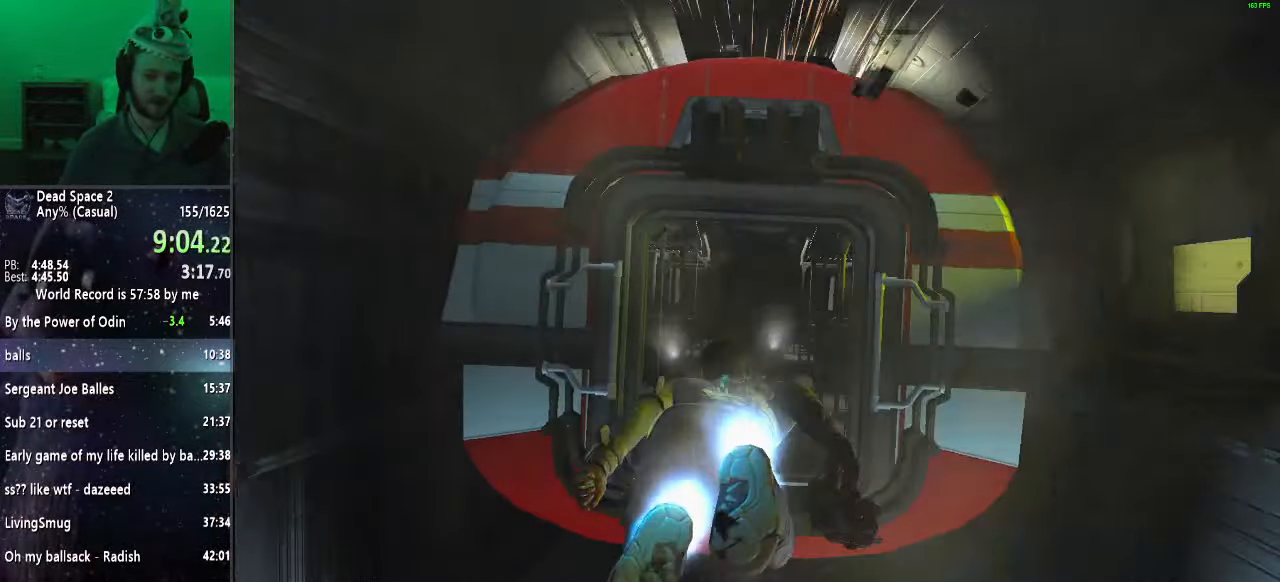
{"keys": ["shift"], "mouse": ["wheel_up"], "events": [[117, "mouse_wheel_up", "up"], [200, "mouse_wheel_up", "down"], [283, "mouse_wheel_up", "up"], [383, "mouse_wheel_up", "down"]]}
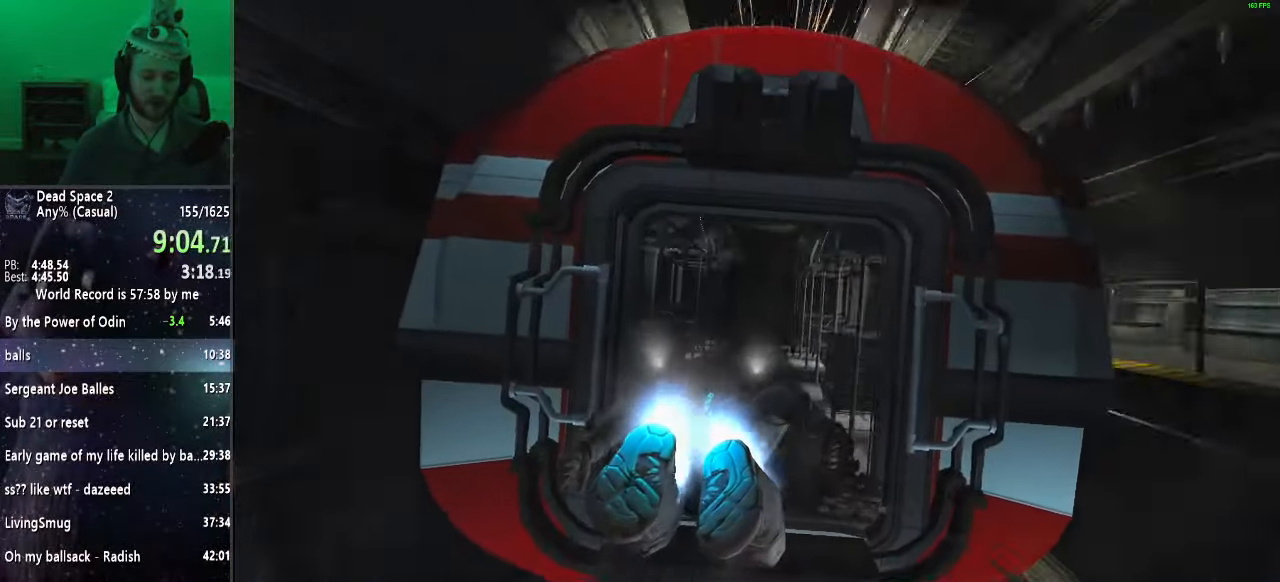
{"keys": ["shift"], "mouse": ["wheel_up"], "events": [[33, "mouse_wheel_up", "up"], [83, "mouse_wheel_up", "down"], [217, "mouse_wheel_up", "up"], [300, "mouse_wheel_up", "down"], [400, "mouse_wheel_up", "up"], [500, "mouse_wheel_up", "down"]]}
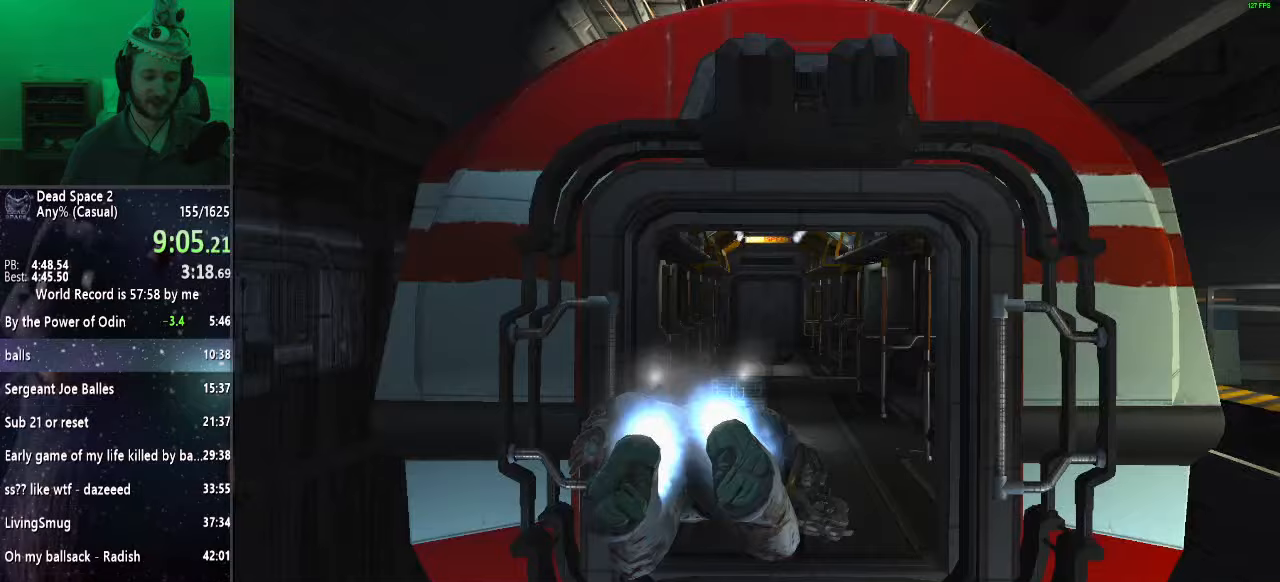
{"keys": [], "mouse": [], "events": [[83, "mouse_wheel_up", "up"], [183, "mouse_wheel_up", "down"], [333, "mouse_wheel_up", "up"], [383, "mouse_wheel_up", "down"], [433, "shift", "up"], [467, "mouse_wheel_up", "up"]]}
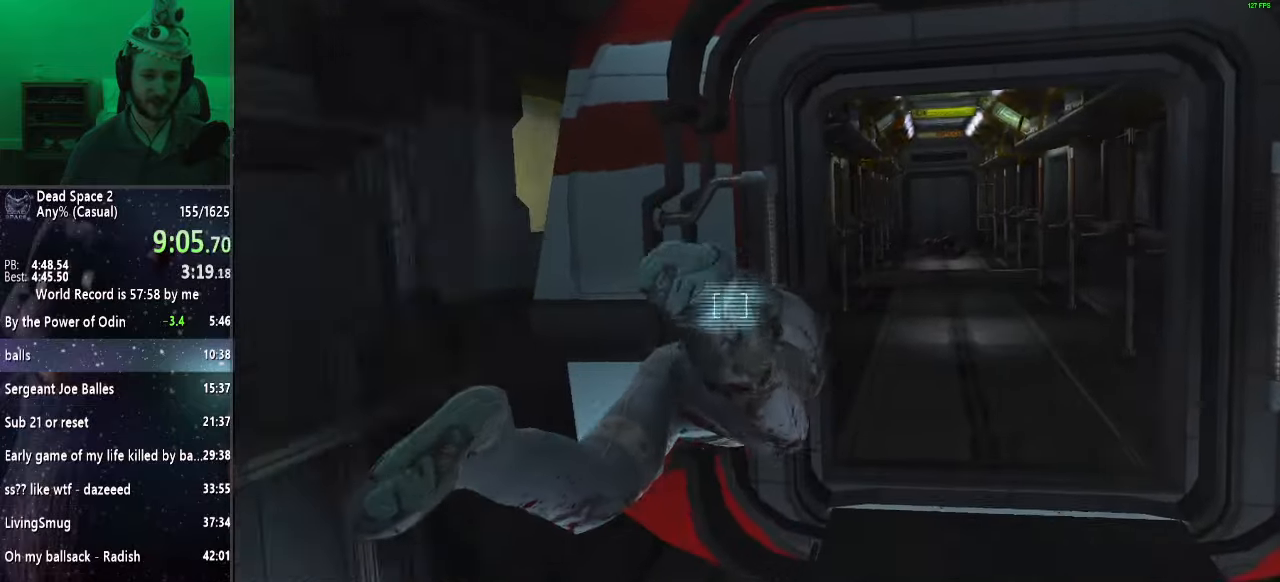
{"keys": [], "mouse": ["wheel_up"], "events": [[50, "mouse_wheel_up", "down"], [150, "mouse_wheel_up", "up"], [250, "mouse_wheel_up", "down"], [383, "mouse_wheel_up", "up"], [483, "mouse_wheel_up", "down"]]}
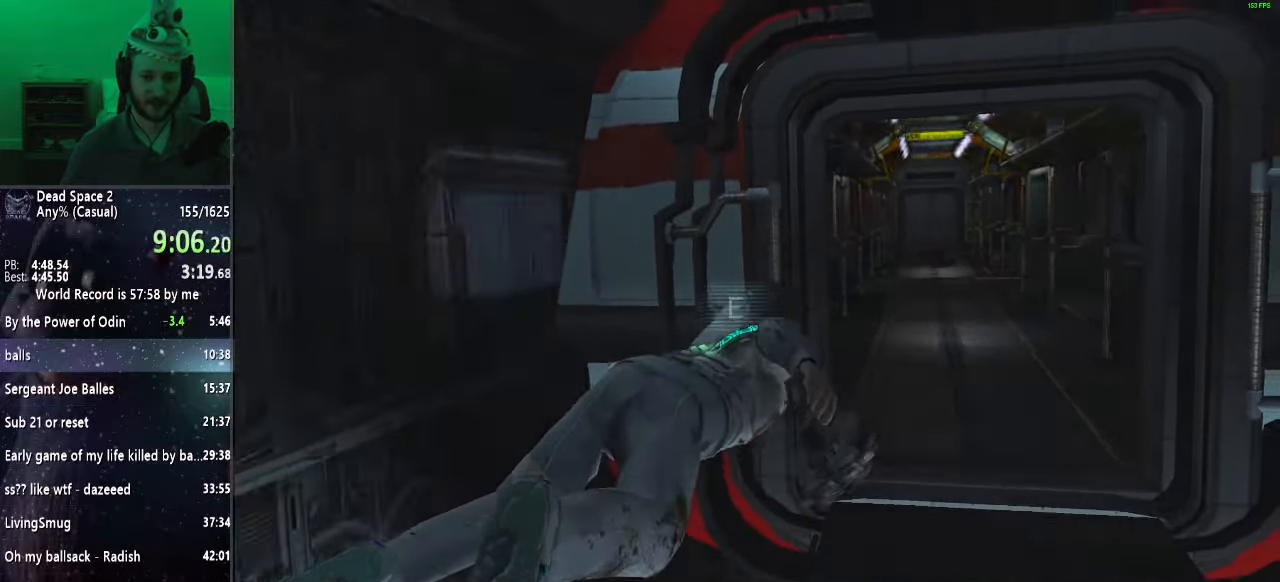
{"keys": [], "mouse": [], "events": [[83, "mouse_wheel_up", "up"], [167, "mouse_wheel_up", "down"], [267, "mouse_wheel_up", "up"], [400, "mouse_wheel_up", "down"], [500, "mouse_wheel_up", "up"]]}
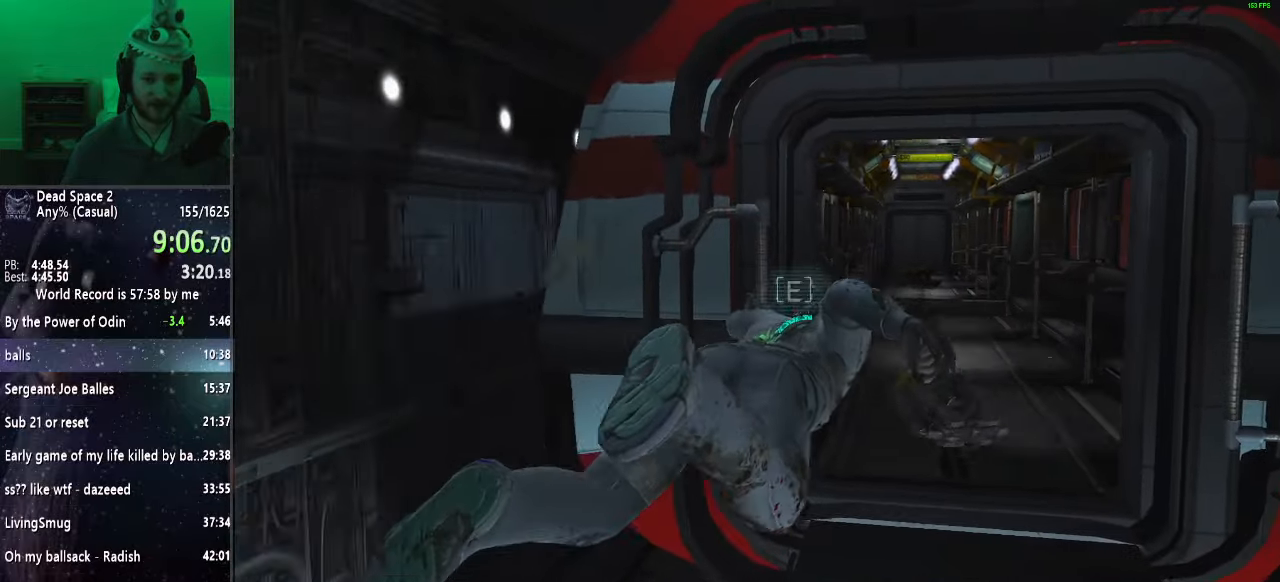
{"keys": [], "mouse": [], "events": [[83, "mouse_wheel_up", "down"], [183, "mouse_wheel_up", "up"], [283, "mouse_middle", "down"], [283, "mouse_wheel_up", "down"], [333, "mouse_middle", "up"], [417, "mouse_wheel_up", "up"]]}
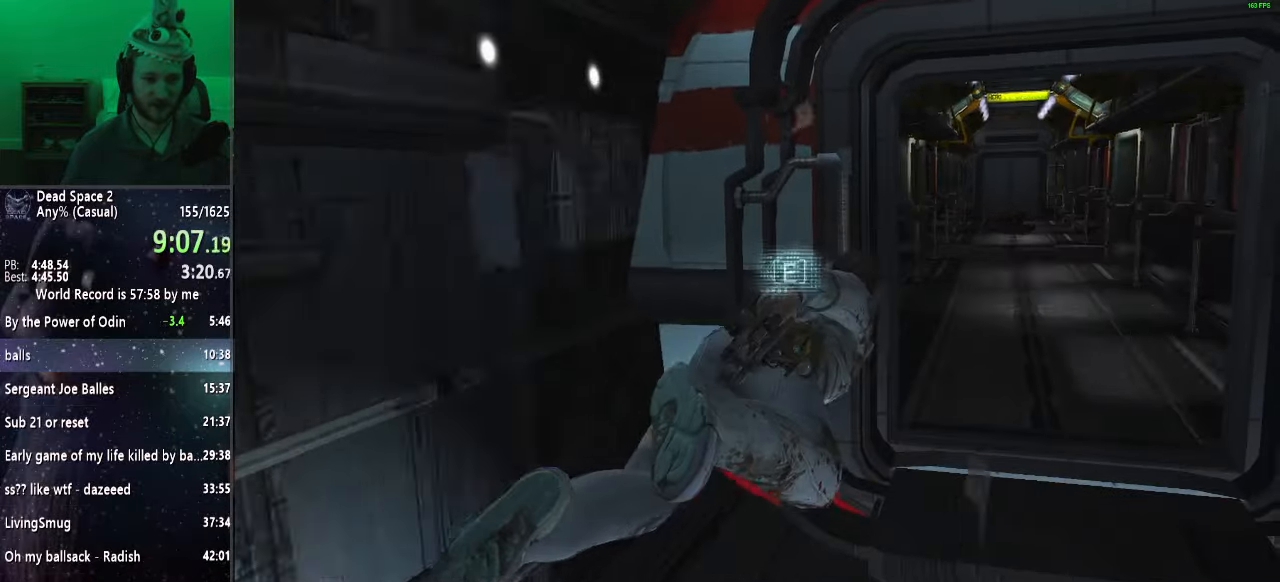
{"keys": [], "mouse": ["wheel_up"], "events": [[17, "mouse_wheel_up", "down"], [100, "mouse_wheel_up", "up"], [200, "mouse_wheel_up", "down"], [300, "mouse_wheel_up", "up"], [400, "mouse_wheel_up", "down"]]}
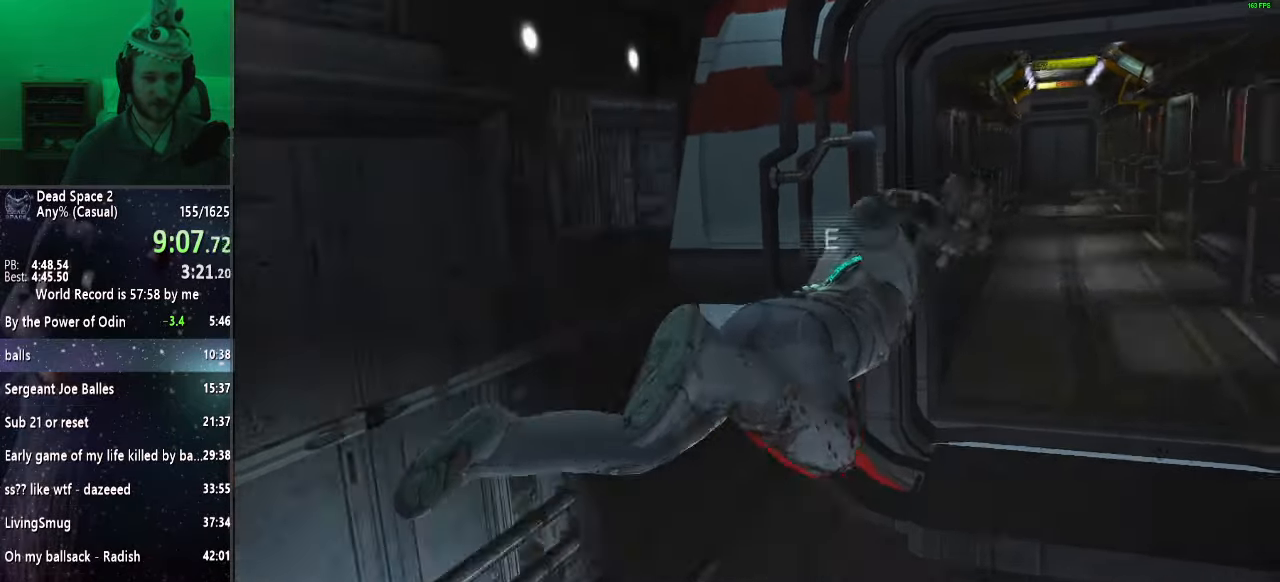
{"keys": [], "mouse": [], "events": [[33, "mouse_wheel_up", "up"], [83, "mouse_wheel_up", "down"], [217, "mouse_wheel_up", "up"], [317, "mouse_wheel_up", "down"], [400, "mouse_wheel_up", "up"]]}
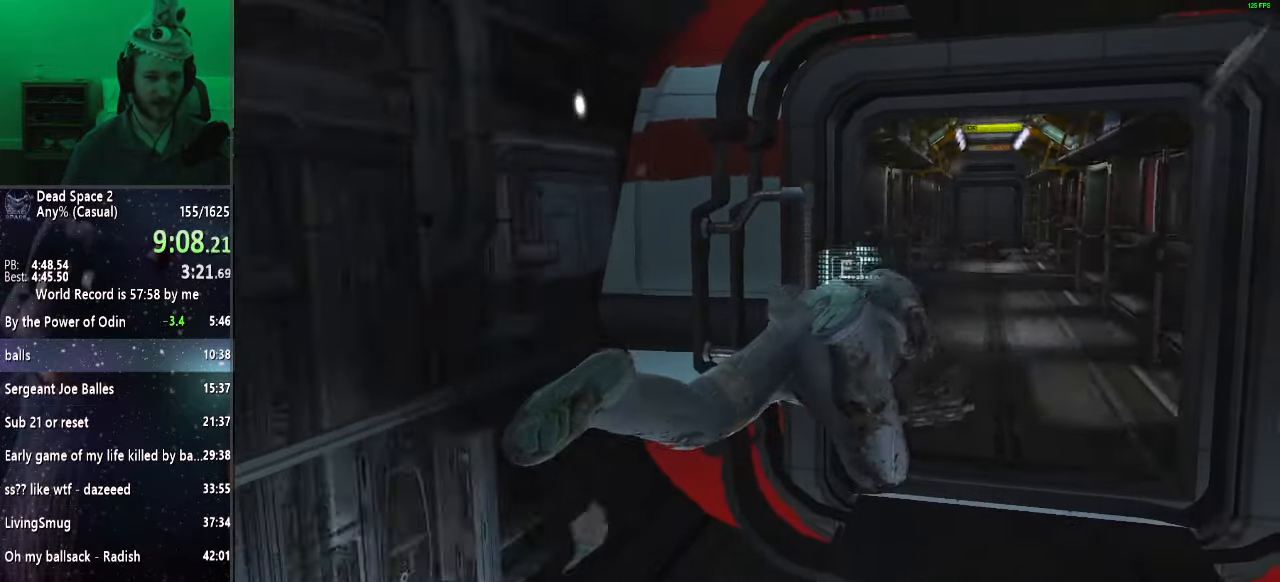
{"keys": [], "mouse": ["wheel_up"], "events": [[50, "mouse_wheel_up", "down"], [133, "mouse_wheel_up", "up"], [233, "mouse_wheel_up", "down"], [317, "mouse_wheel_up", "up"], [417, "mouse_wheel_up", "down"]]}
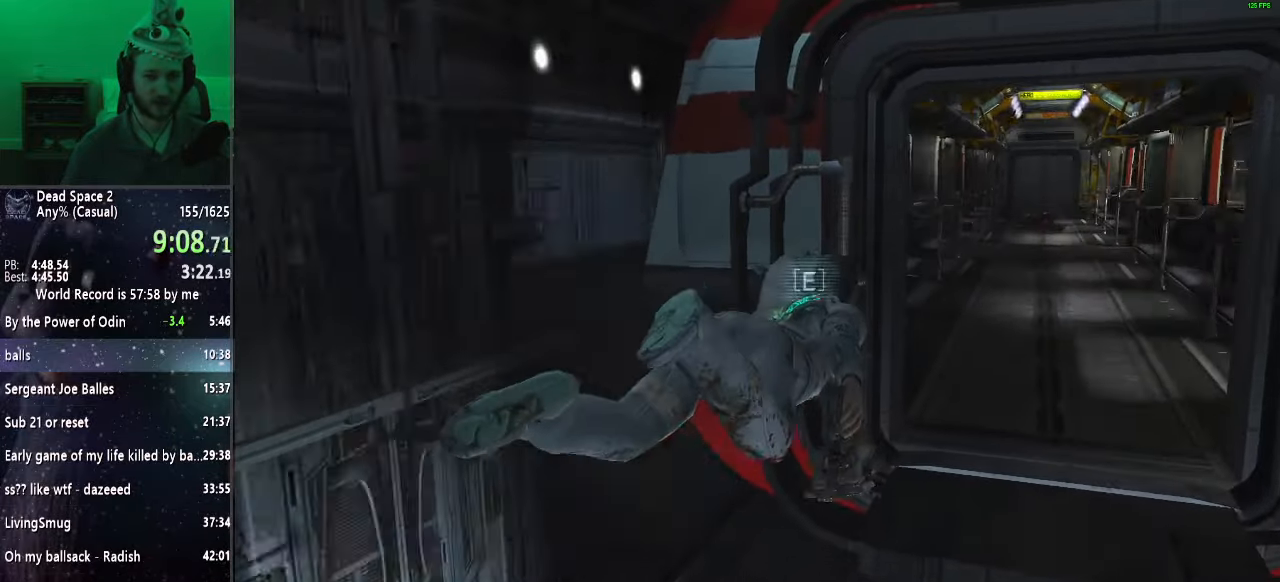
{"keys": [], "mouse": [], "events": [[50, "mouse_wheel_up", "up"], [167, "mouse_wheel_up", "down"], [250, "mouse_wheel_up", "up"], [333, "mouse_wheel_up", "down"], [433, "mouse_wheel_up", "up"]]}
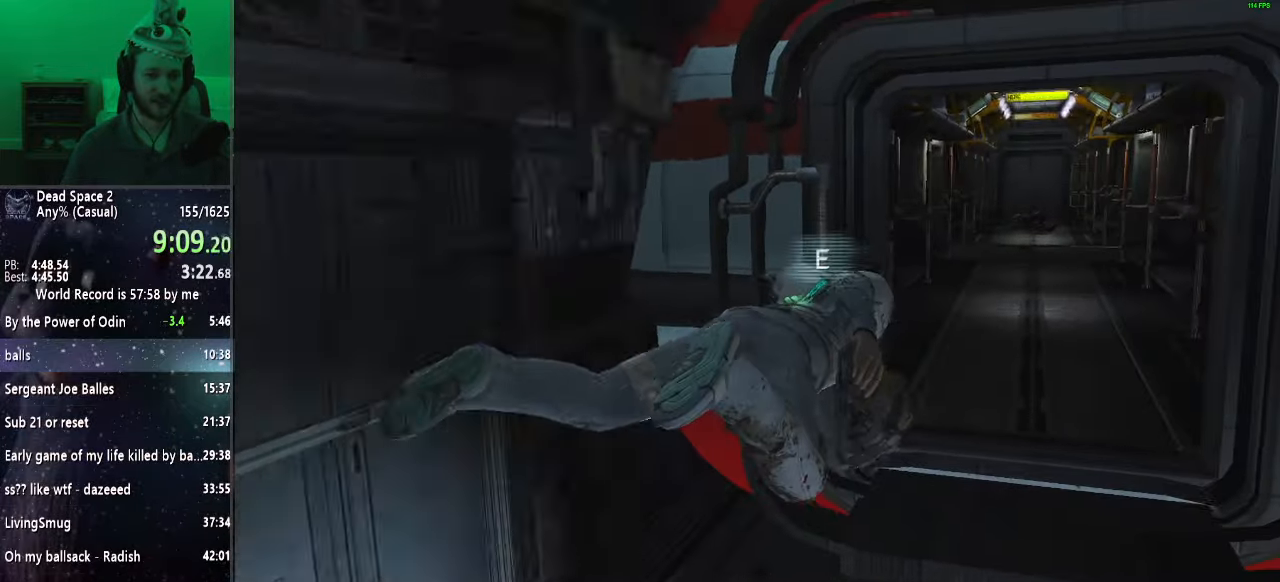
{"keys": [], "mouse": ["wheel_up"], "events": [[33, "mouse_wheel_up", "down"], [117, "mouse_wheel_up", "up"], [267, "mouse_wheel_up", "down"], [317, "mouse_wheel_up", "up"], [450, "mouse_wheel_up", "down"]]}
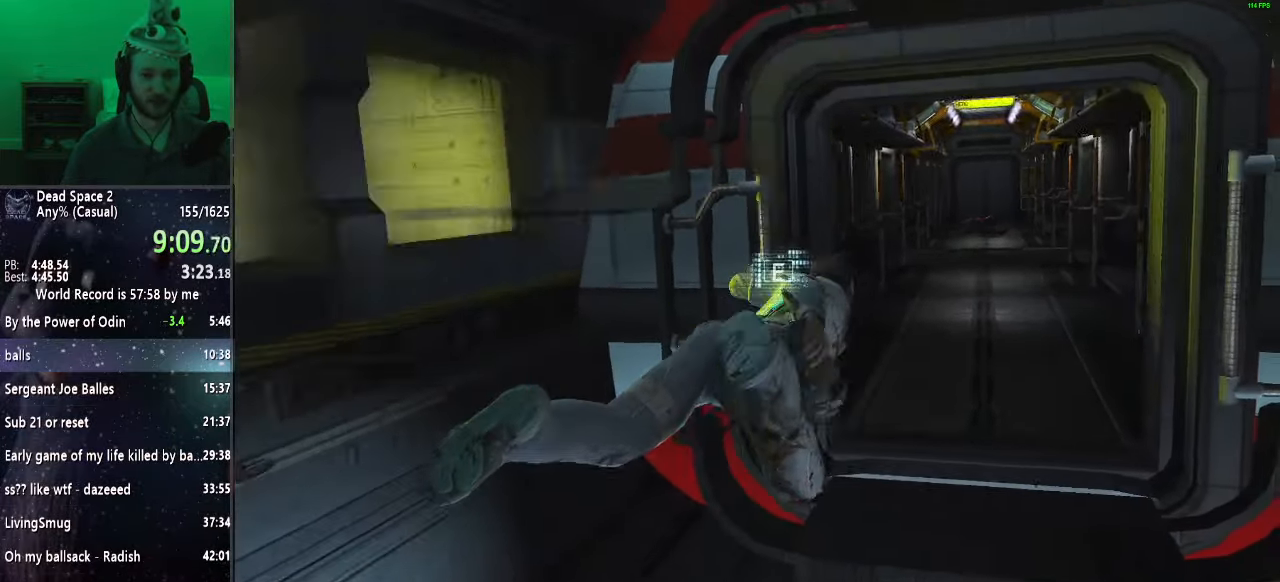
{"keys": [], "mouse": [], "events": [[50, "mouse_wheel_up", "up"], [183, "mouse_wheel_up", "down"], [283, "mouse_wheel_up", "up"], [367, "mouse_wheel_up", "down"], [467, "mouse_wheel_up", "up"]]}
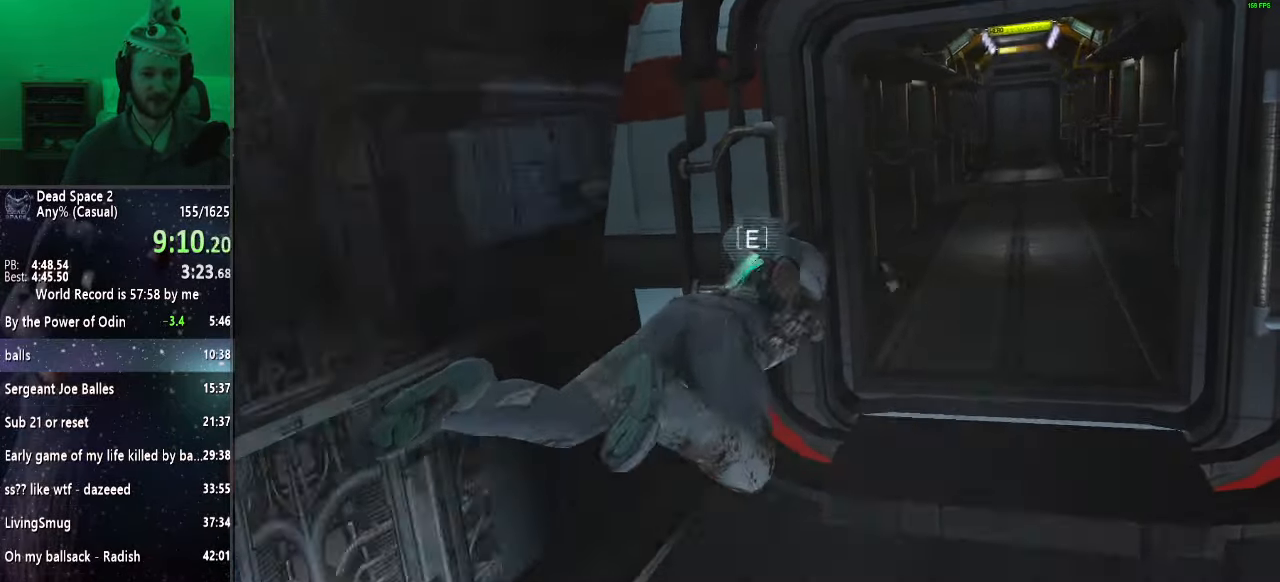
{"keys": [], "mouse": ["wheel_up"], "events": [[67, "mouse_wheel_up", "down"], [150, "mouse_wheel_up", "up"], [250, "mouse_middle", "down"], [283, "mouse_middle", "up"], [283, "mouse_wheel_up", "down"], [383, "mouse_wheel_up", "up"], [433, "mouse_middle", "down"], [483, "mouse_middle", "up"], [483, "mouse_wheel_up", "down"]]}
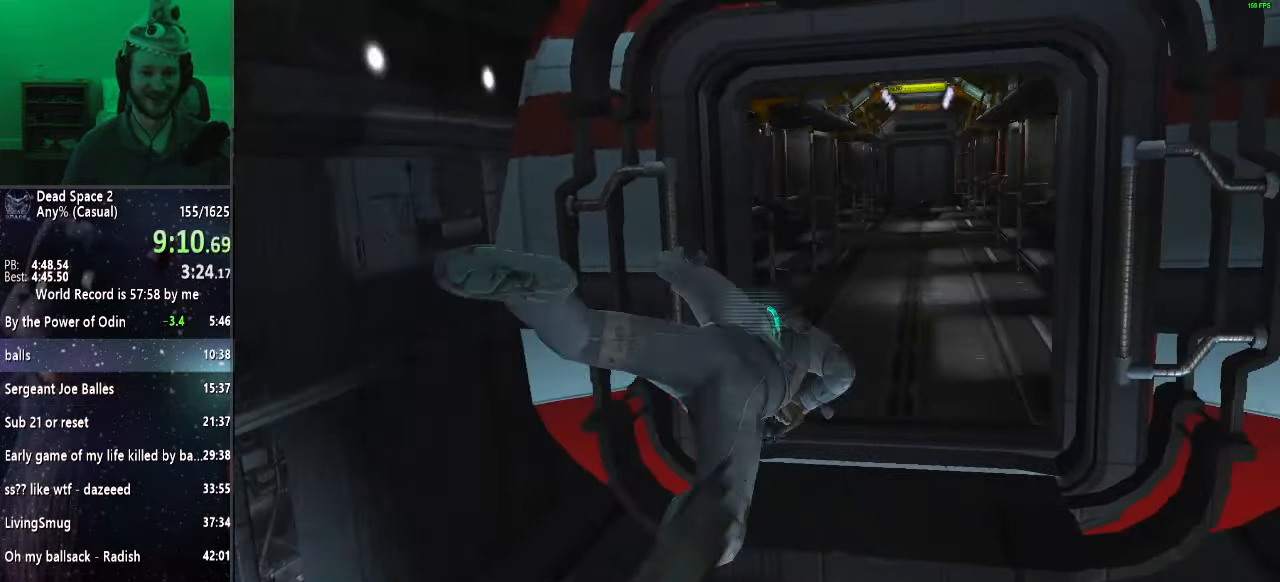
{"keys": [], "mouse": [], "events": [[83, "mouse_wheel_up", "up"]]}
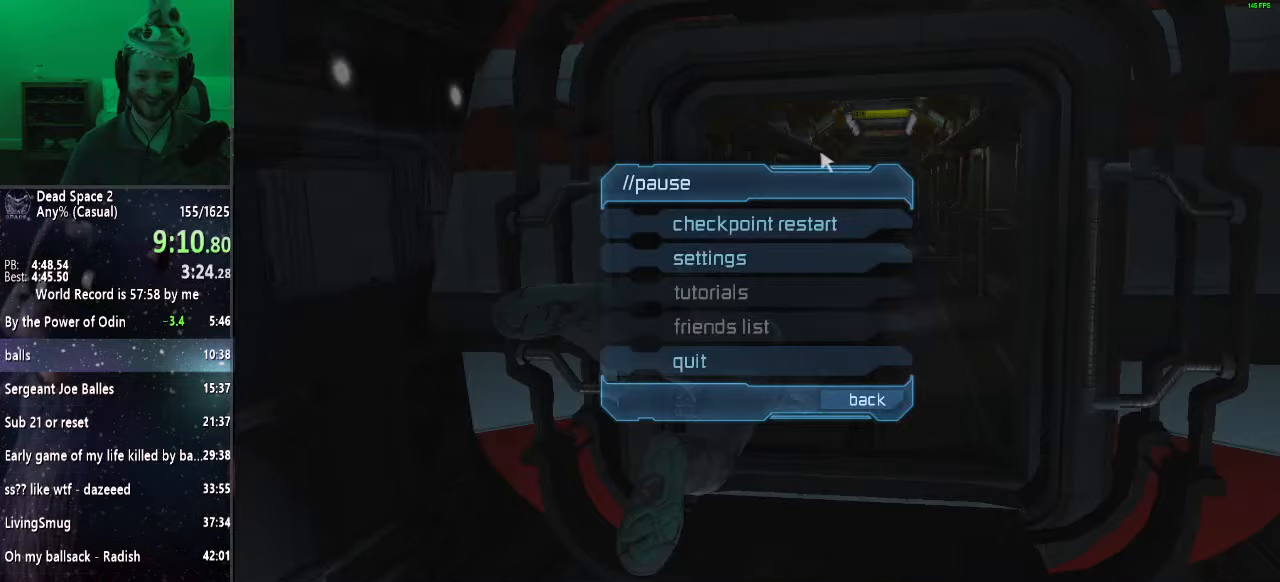
{"keys": [], "mouse": [], "events": [[283, "mouse_left", "down"], [333, "mouse_left", "up"]]}
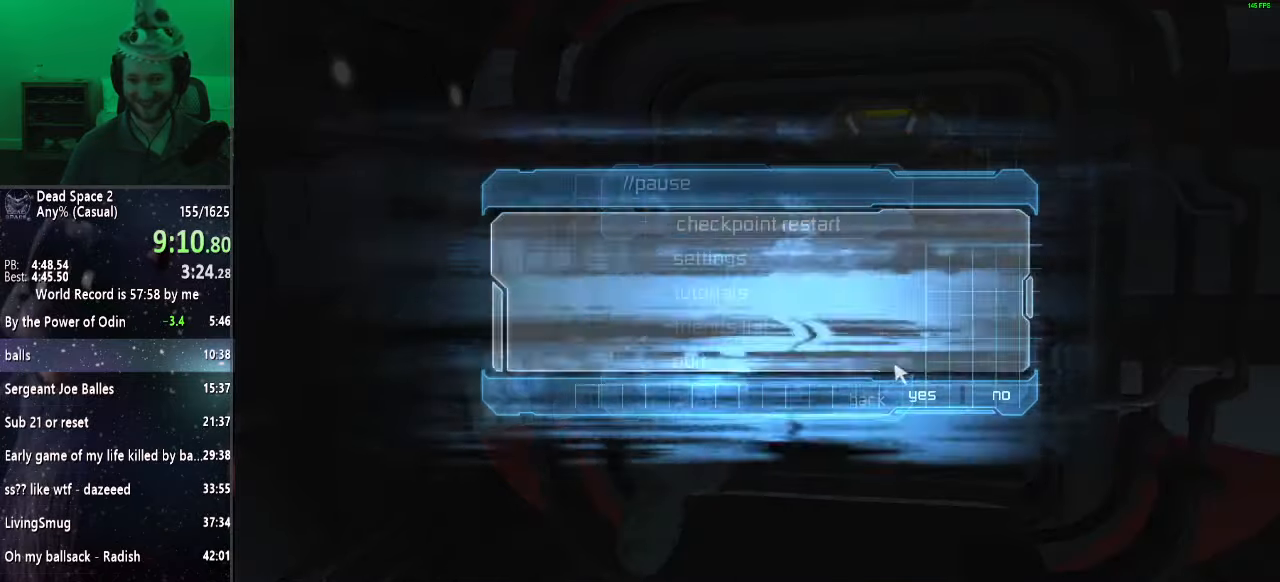
{"keys": [], "mouse": [], "events": [[67, "mouse_left", "down"], [150, "mouse_left", "up"], [200, "mouse_left", "down"], [300, "mouse_left", "up"], [383, "mouse_left", "down"], [433, "mouse_left", "up"]]}
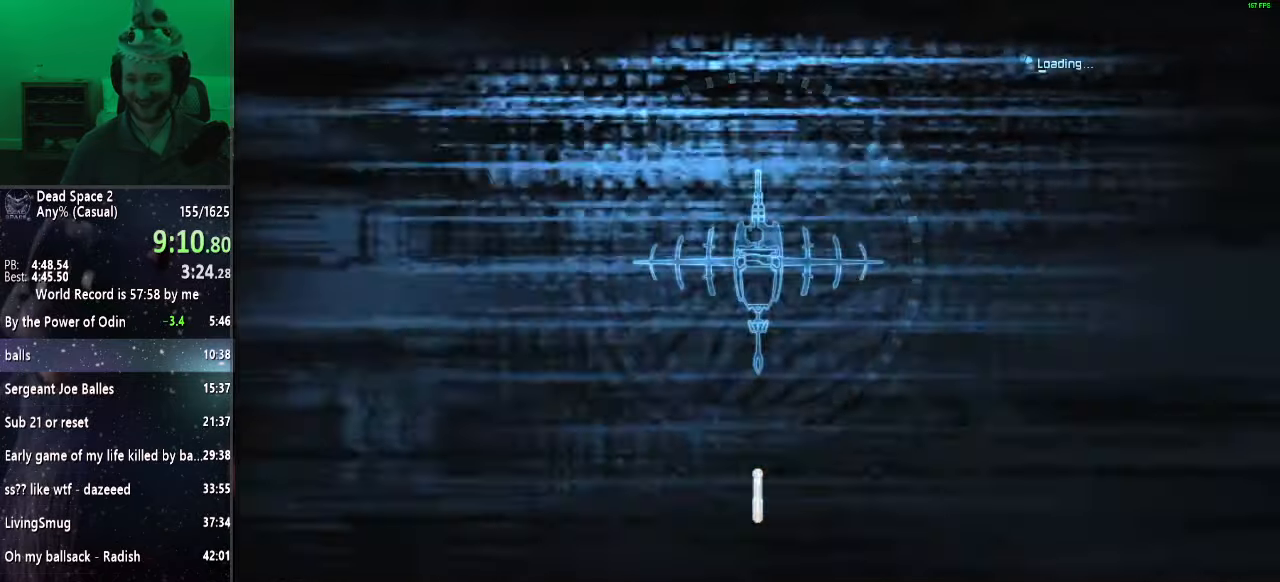
{"keys": [], "mouse": [], "events": []}